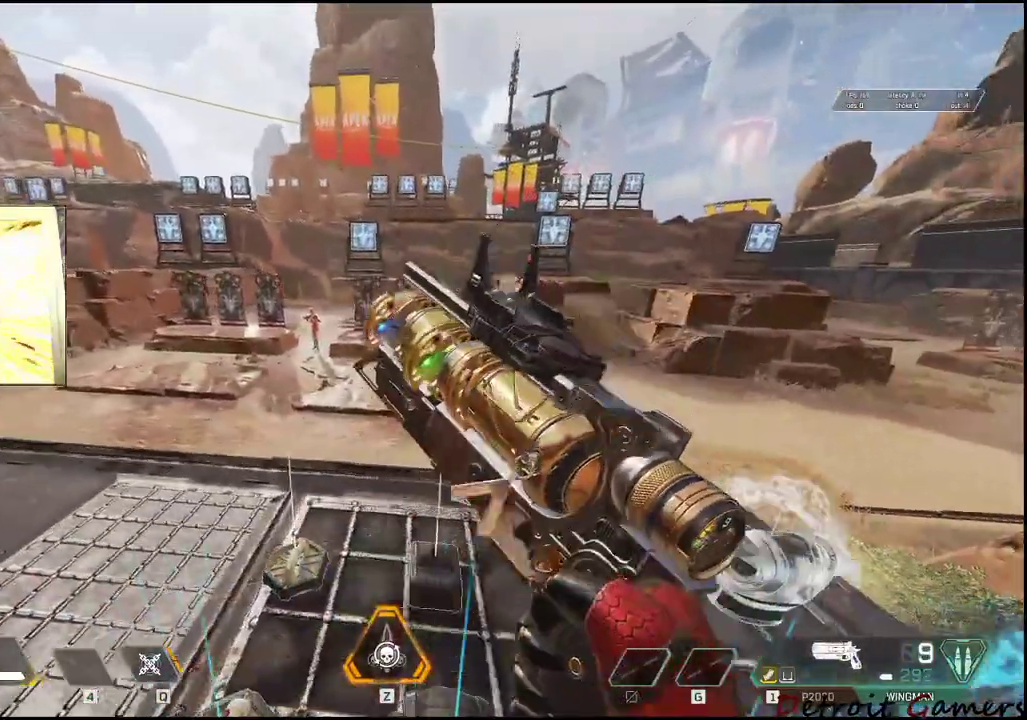
Gameplay with keyboard and mouse; each line is a JSON object with the keys and mouse buttons held at the frame after it. "events" lists presses ("down") and releases ("up") of "1", "2", "3", "4", "5", "a", "alt", "c", "caps_lock", "ctrl", "d", "e", "f", "g", "q", "r", "s", "shift", "space", "t", "tab", "v", "w", "x", "z", "mouse_left", "mouse_wheel" and "mouse_right" between this image and that frame as [ms after this image, input, new state], when the widget could be followed in between. "mouse_left", "mouse_wheel", "mouse_right" = the "left", "wheel", "right" buttons of the "mouse" list. No other keys are recorded. "wheel" means that the mouse wheel is clicked or scrolled. Not read: mouse_move.
{"keys": ["a"], "mouse": ["right"], "events": []}
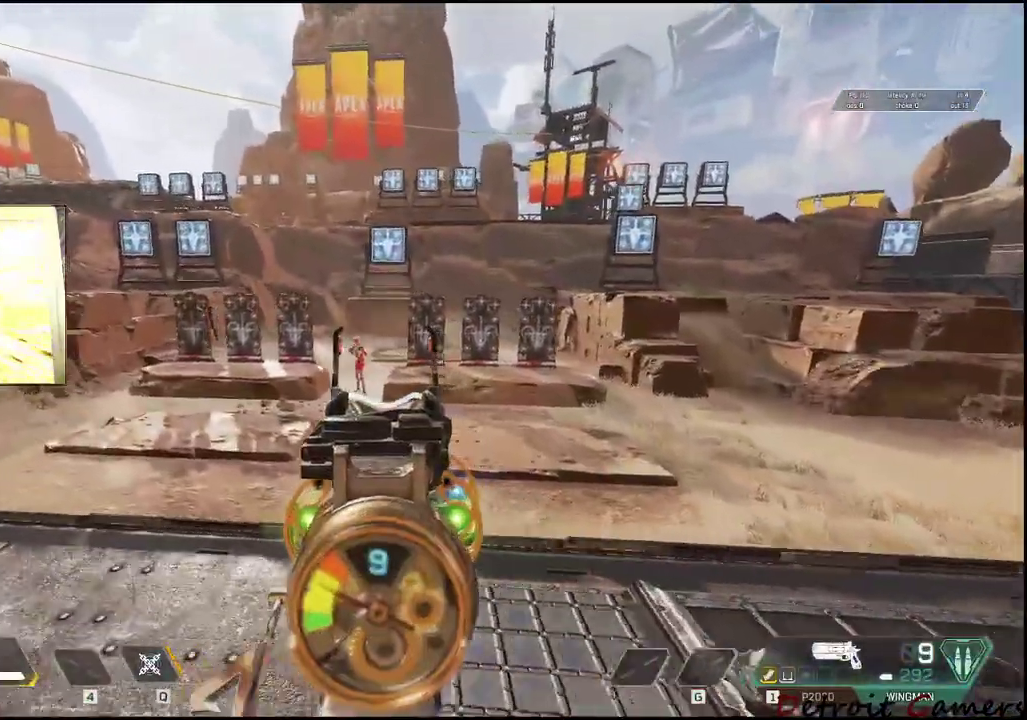
{"keys": ["a"], "mouse": ["right"], "events": [[250, "mouse_left", "down"], [350, "mouse_left", "up"]]}
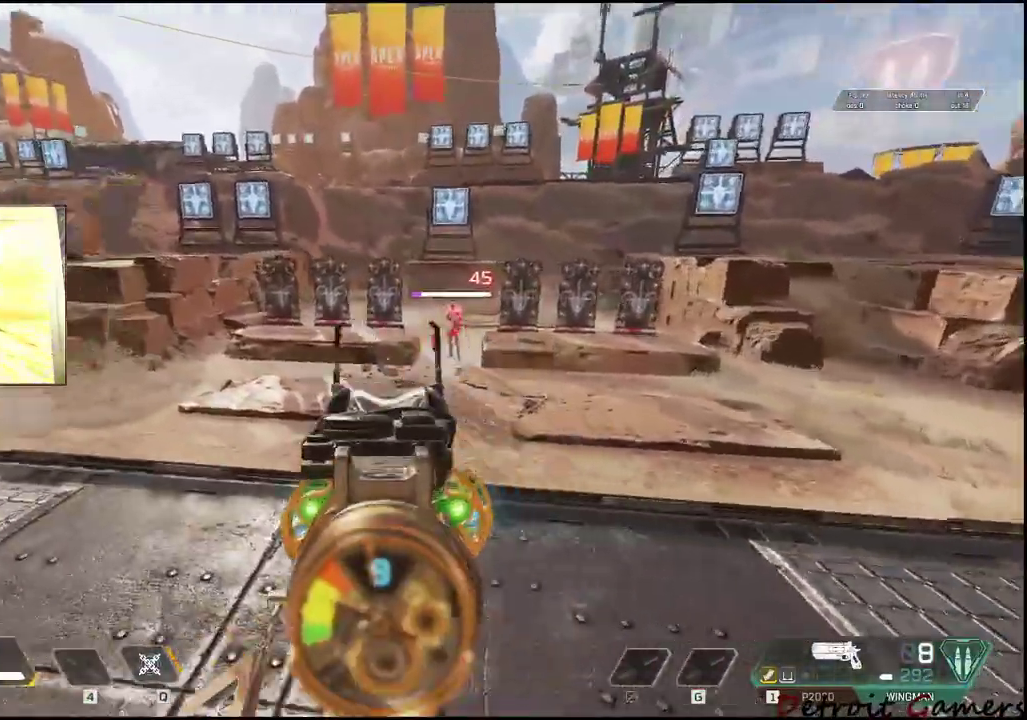
{"keys": ["a"], "mouse": ["right"], "events": []}
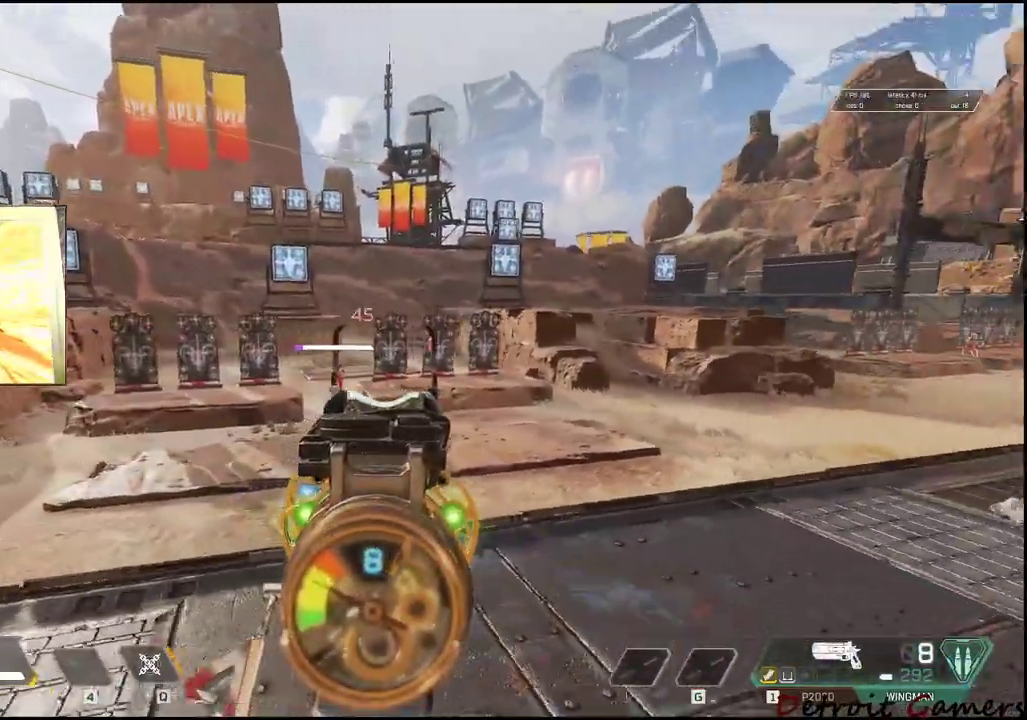
{"keys": ["a", "d"], "mouse": ["left", "right"], "events": [[433, "mouse_left", "down"], [467, "d", "down"]]}
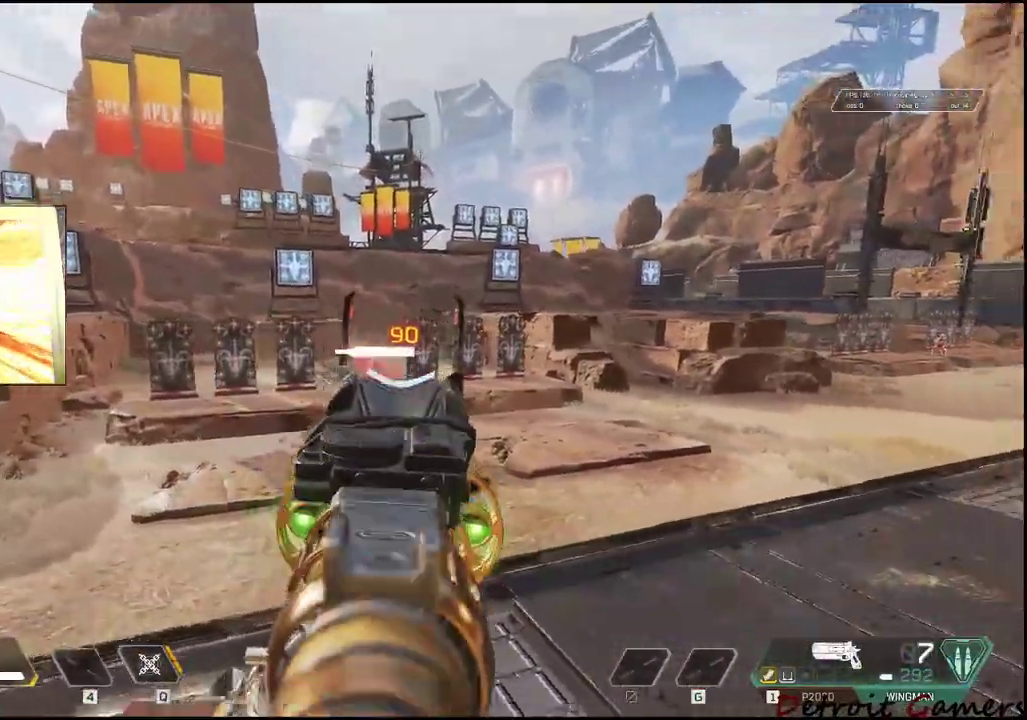
{"keys": ["d"], "mouse": ["right"], "events": [[17, "a", "up"], [17, "mouse_left", "up"]]}
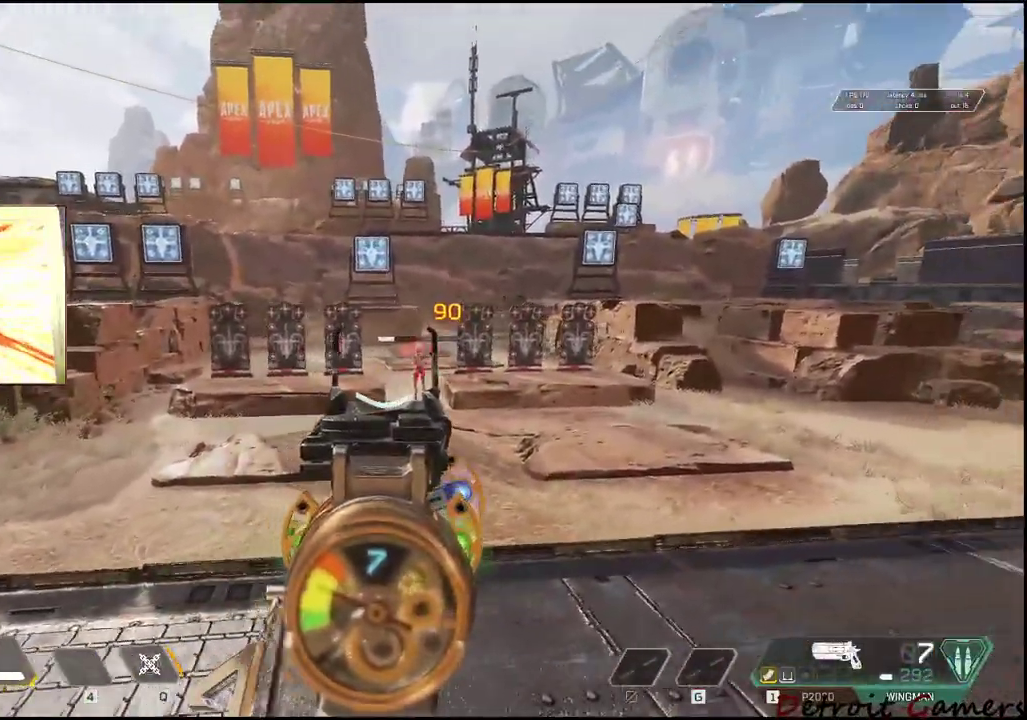
{"keys": ["d"], "mouse": ["right"], "events": [[233, "mouse_left", "down"], [317, "mouse_left", "up"]]}
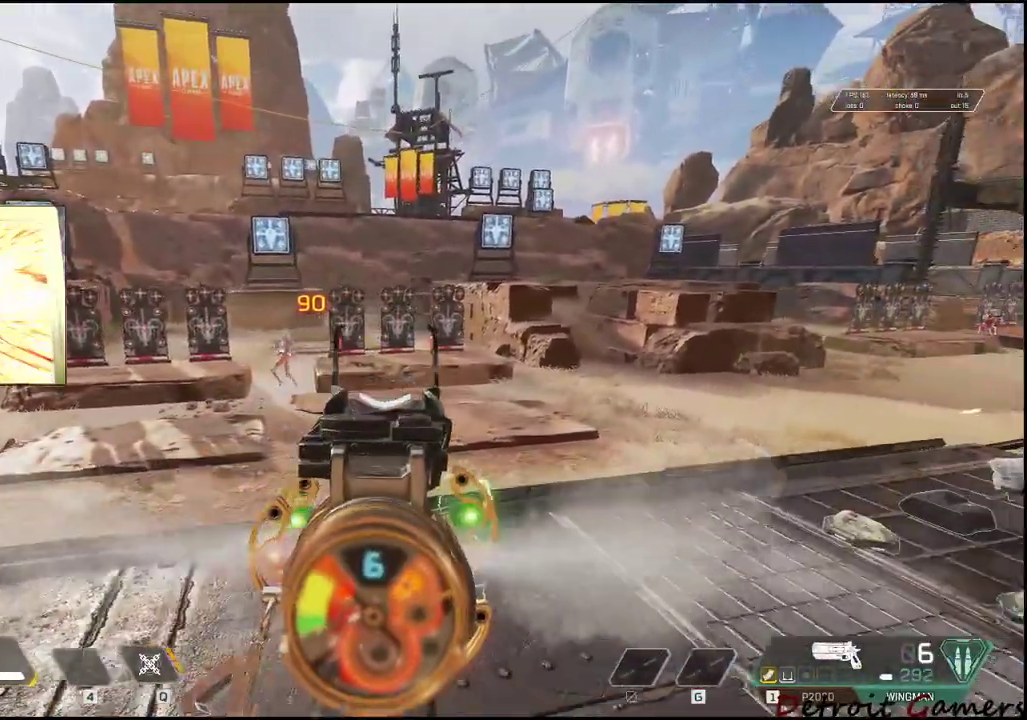
{"keys": ["a"], "mouse": ["right"], "events": [[200, "a", "down"], [250, "d", "up"]]}
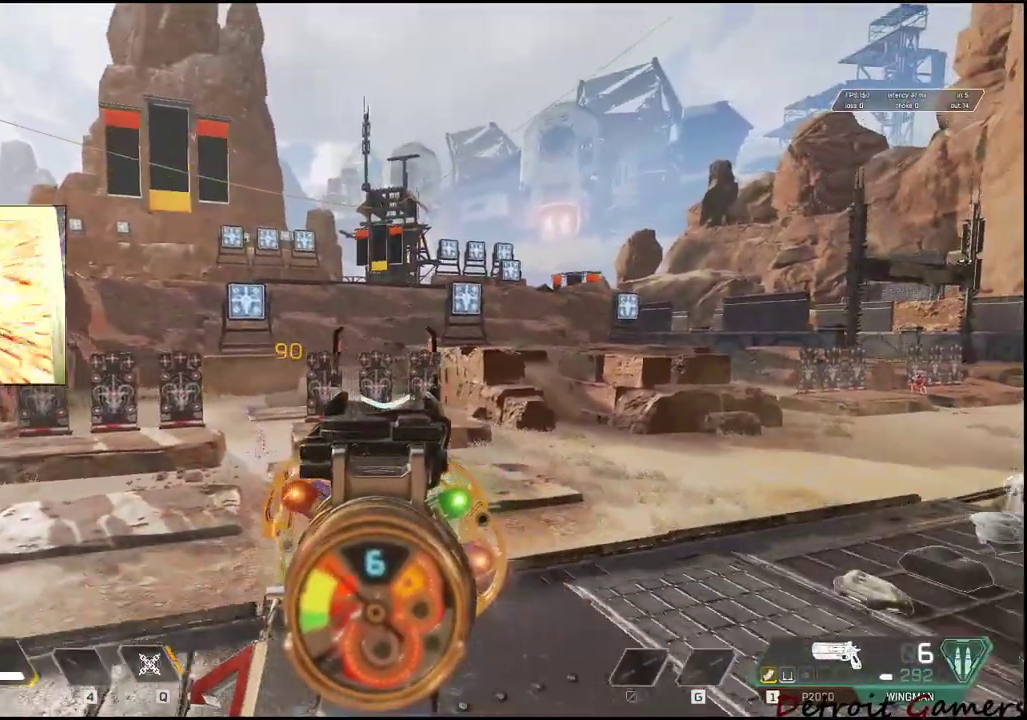
{"keys": ["d"], "mouse": ["right"], "events": [[400, "a", "up"], [400, "d", "down"], [400, "mouse_left", "down"], [500, "mouse_left", "up"]]}
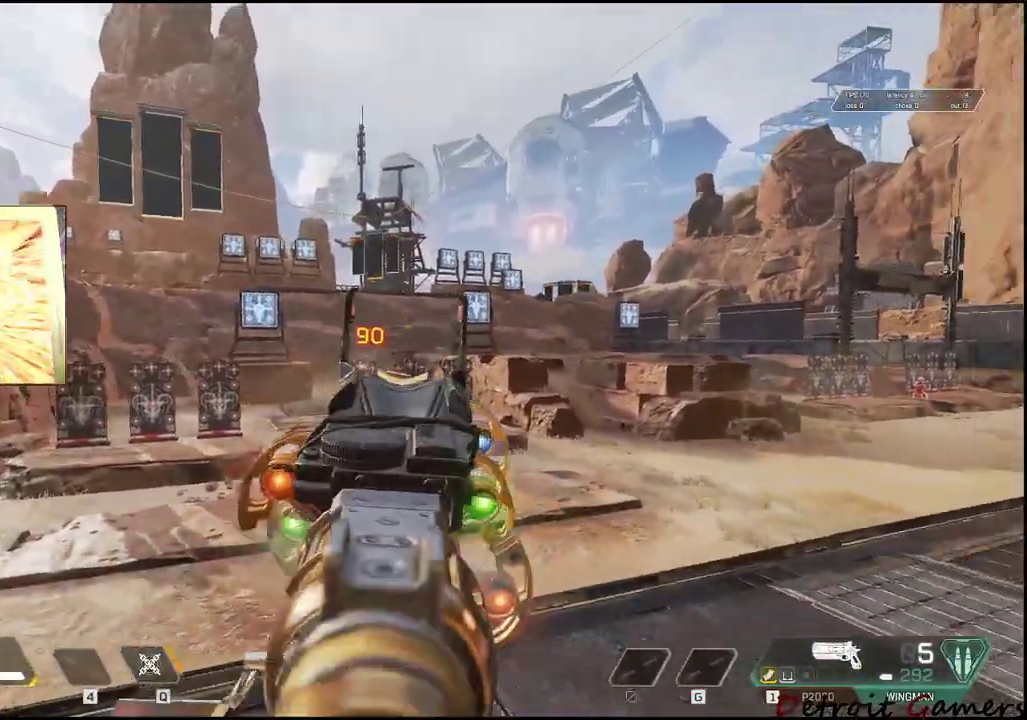
{"keys": ["d"], "mouse": ["right"], "events": []}
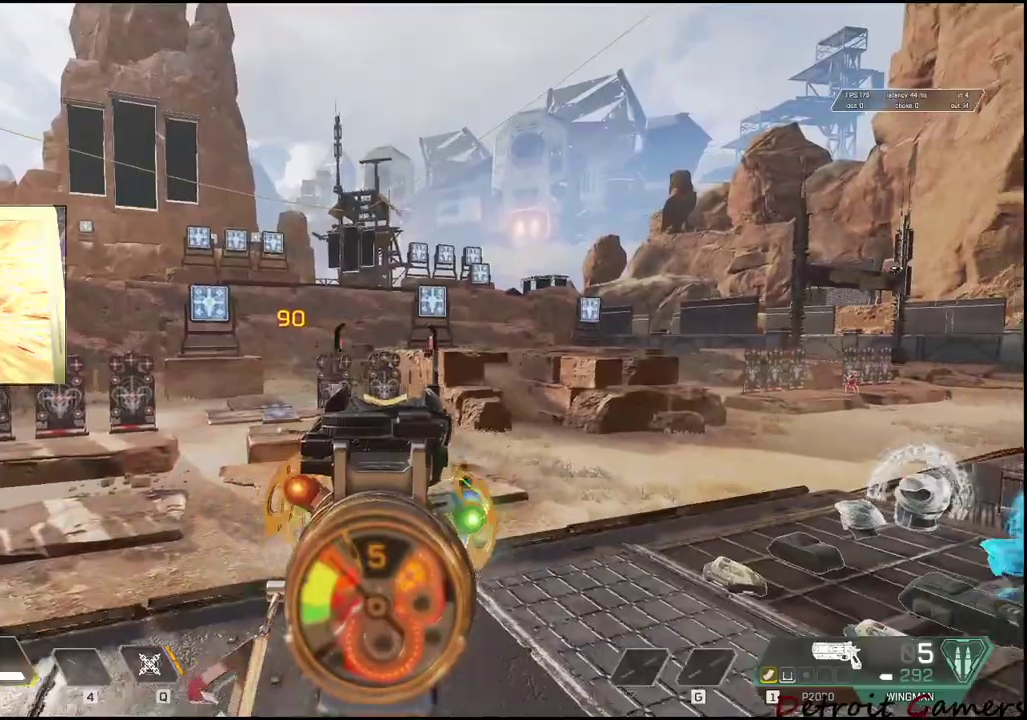
{"keys": ["a"], "mouse": ["left", "right"], "events": [[50, "mouse_left", "down"], [100, "a", "down"], [150, "d", "up"], [150, "mouse_left", "up"], [500, "mouse_left", "down"]]}
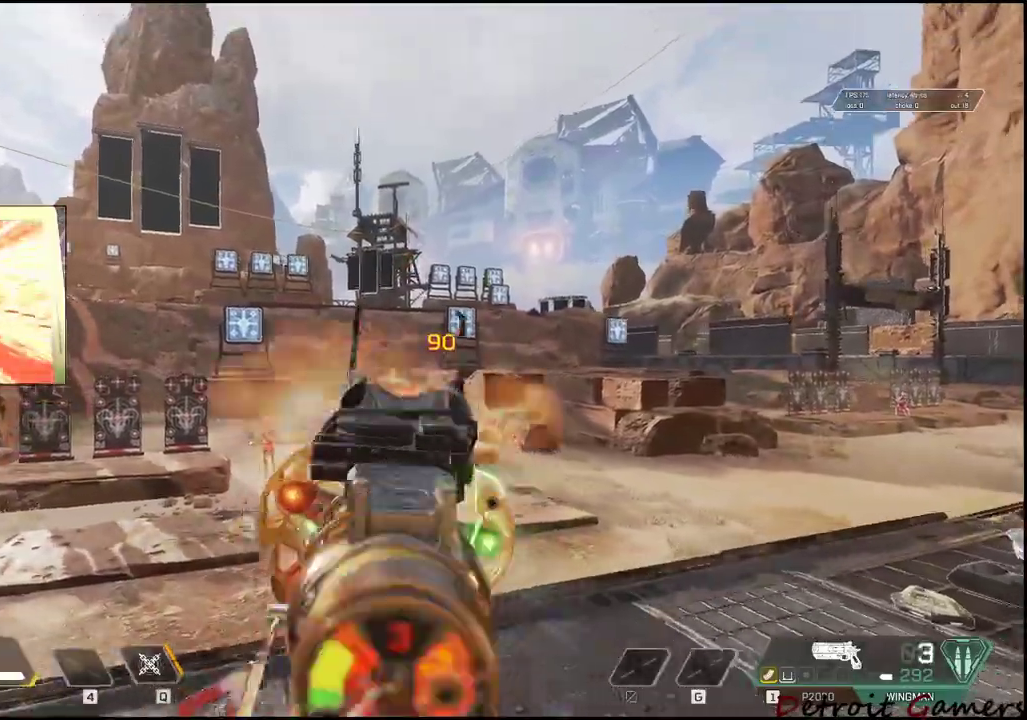
{"keys": ["a"], "mouse": ["right"], "events": [[167, "mouse_left", "up"]]}
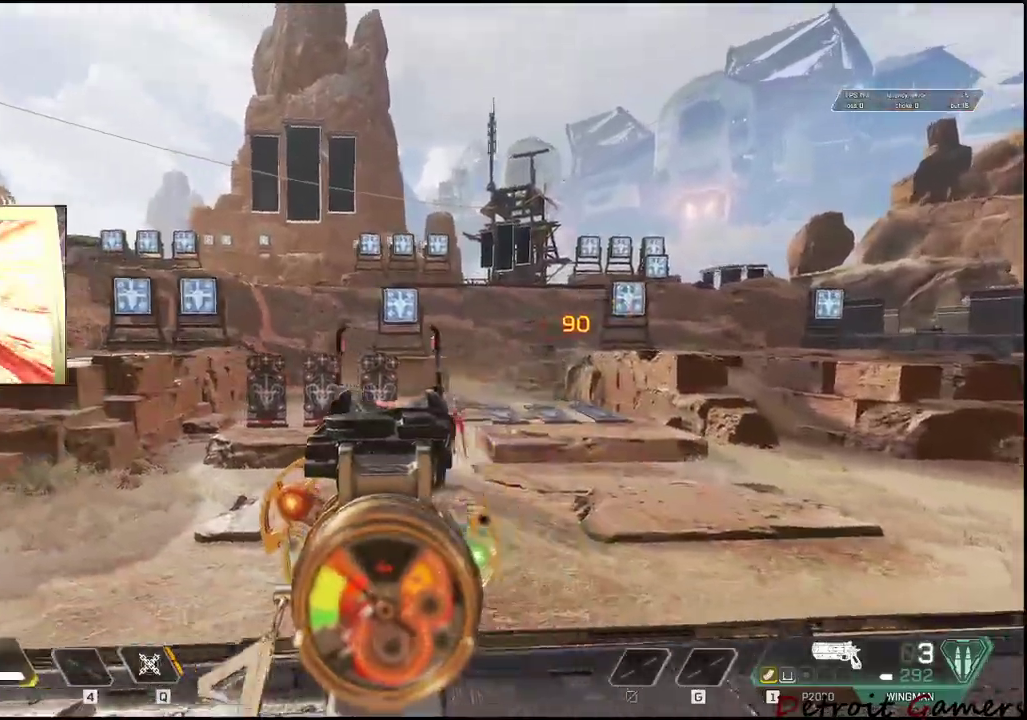
{"keys": ["a"], "mouse": ["right"], "events": [[83, "mouse_left", "down"], [233, "mouse_left", "up"]]}
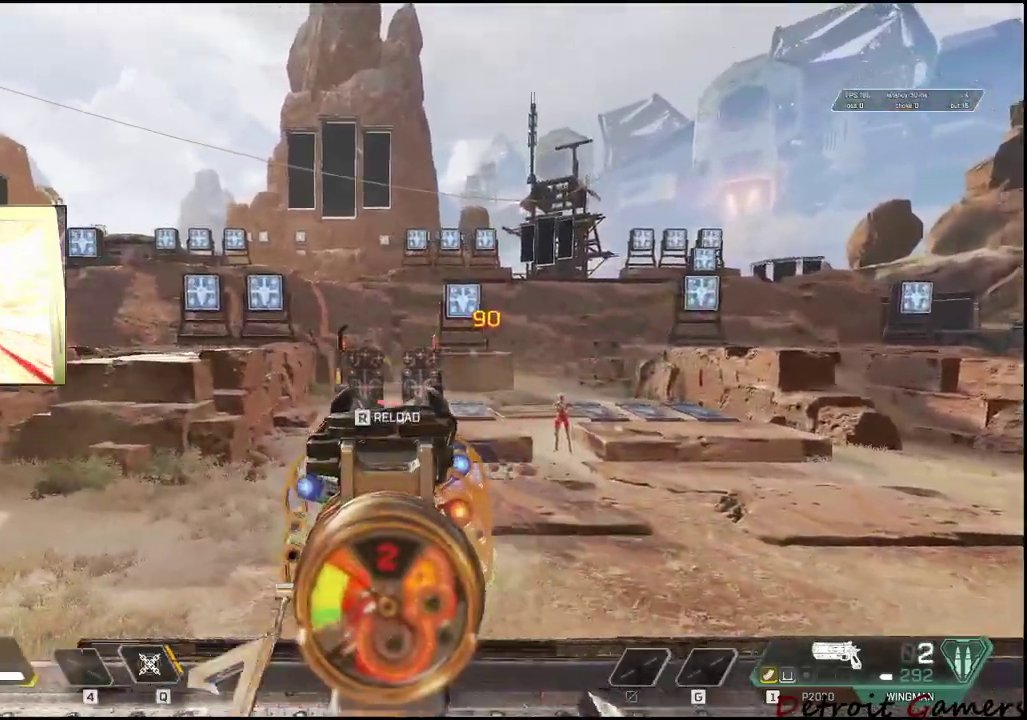
{"keys": ["d"], "mouse": ["left", "right"], "events": [[150, "mouse_left", "down"], [200, "d", "down"], [250, "a", "up"], [283, "mouse_left", "up"], [433, "mouse_left", "down"]]}
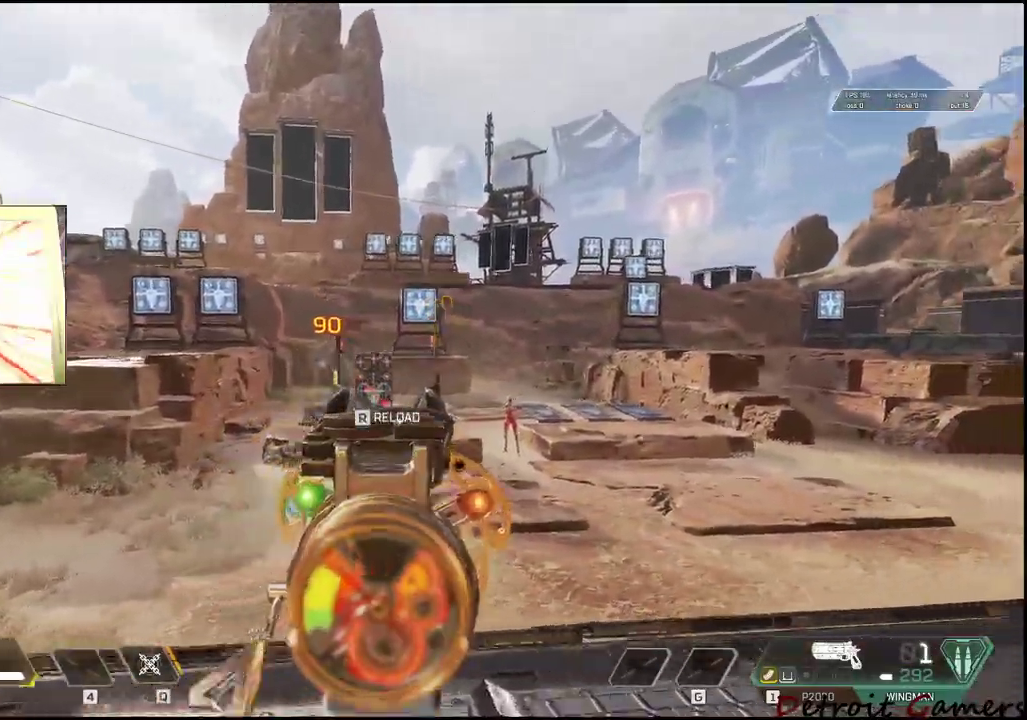
{"keys": ["d"], "mouse": ["right"], "events": [[117, "mouse_left", "up"]]}
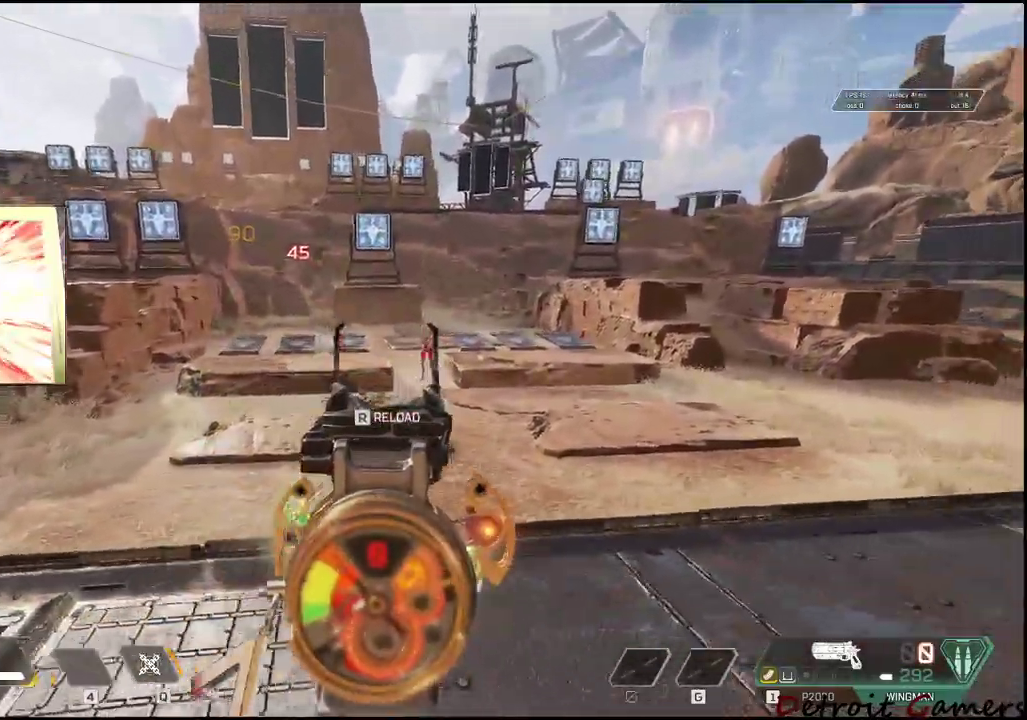
{"keys": ["d", "w"], "mouse": ["right"], "events": [[267, "mouse_left", "down"], [417, "mouse_left", "up"], [467, "w", "down"]]}
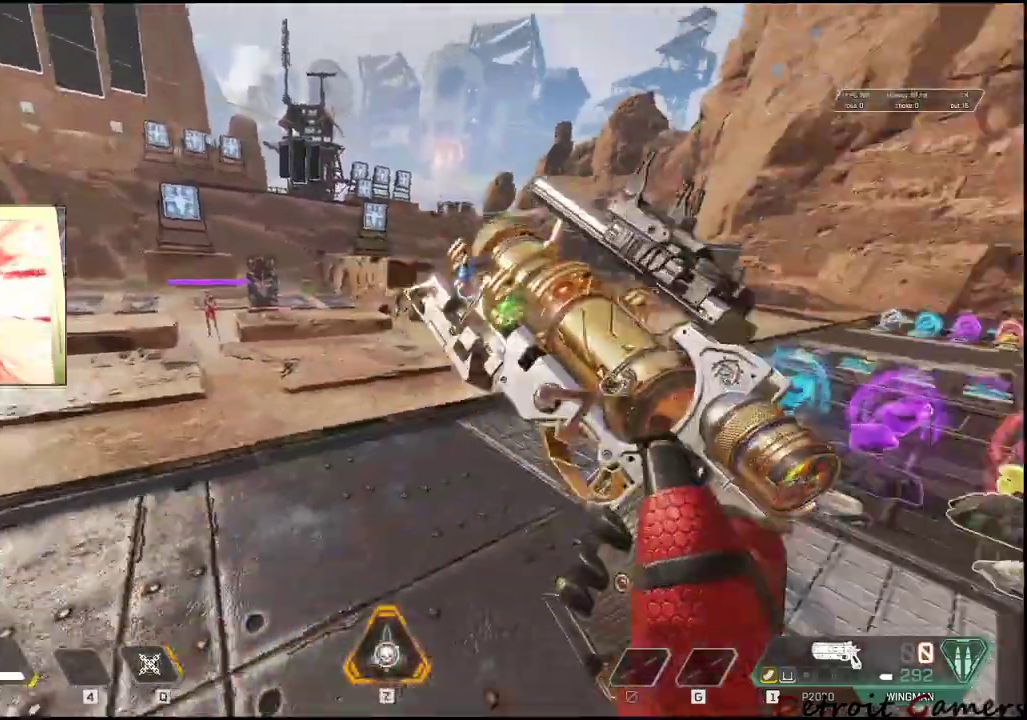
{"keys": ["a", "shift", "w"], "mouse": [], "events": [[17, "d", "up"], [100, "a", "down"], [250, "shift", "down"], [417, "mouse_right", "up"]]}
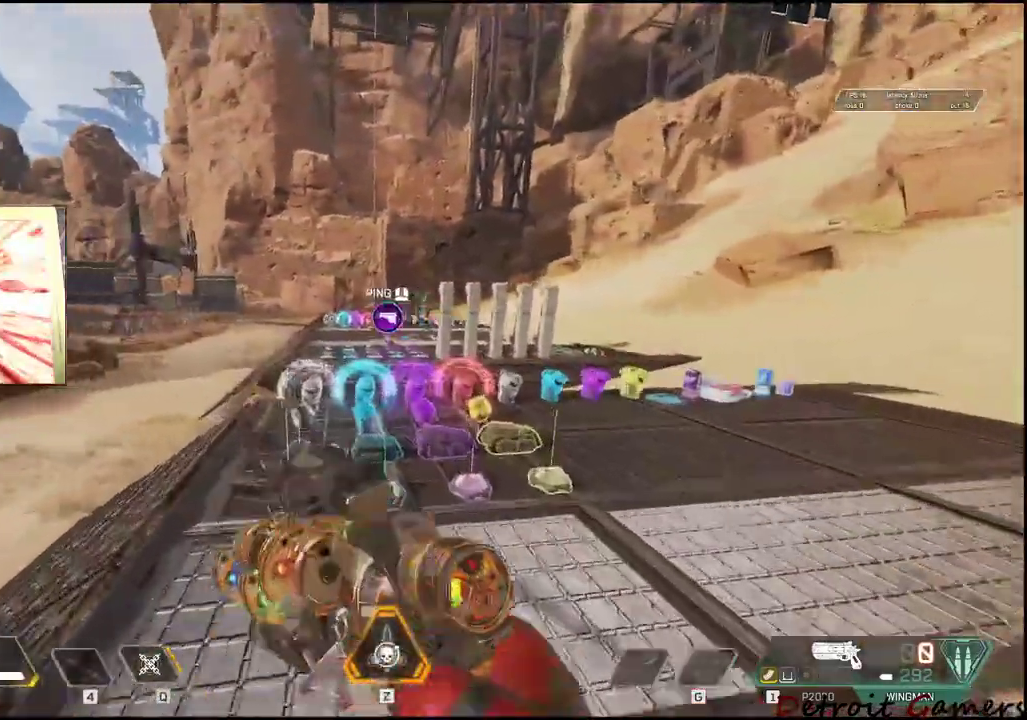
{"keys": ["d", "shift", "w"], "mouse": [], "events": [[167, "c", "down"], [250, "c", "up"], [350, "a", "up"], [350, "space", "down"], [450, "d", "down"], [500, "space", "up"]]}
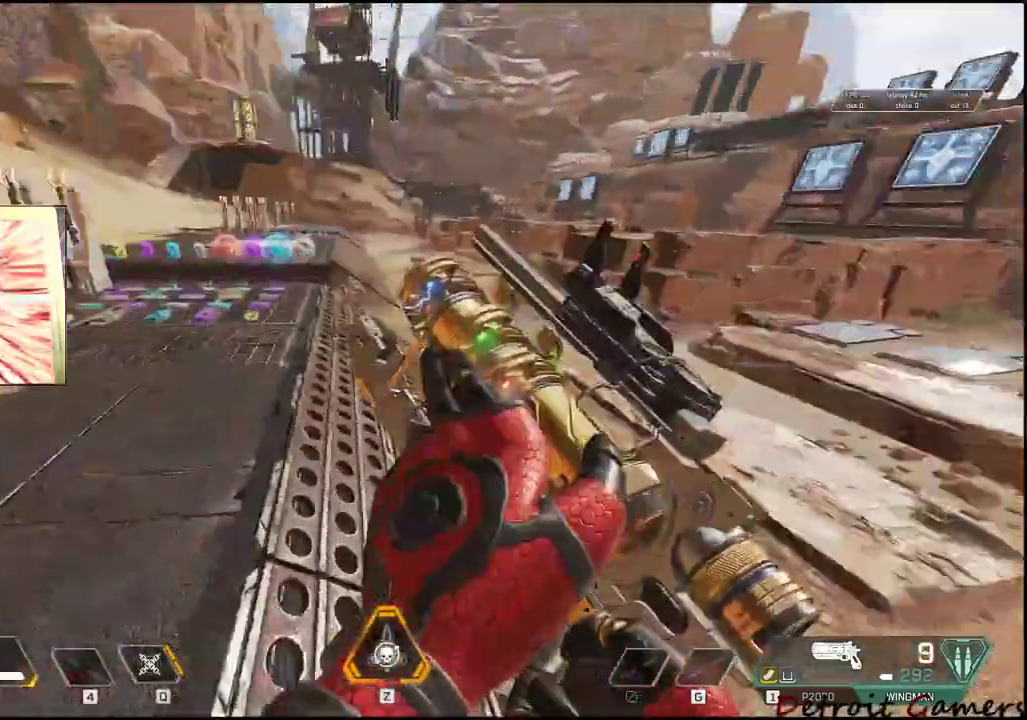
{"keys": ["a", "w"], "mouse": ["right"], "events": [[50, "shift", "up"], [50, "w", "up"], [267, "d", "up"], [267, "w", "down"], [367, "a", "down"], [467, "mouse_right", "down"]]}
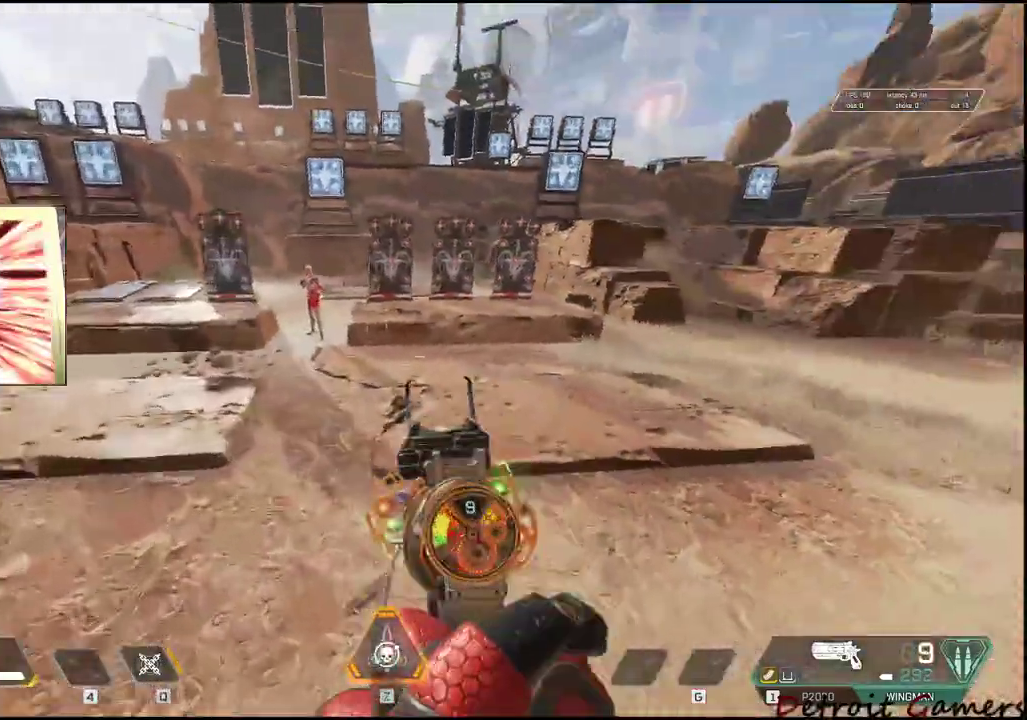
{"keys": ["a"], "mouse": ["right"], "events": [[150, "w", "up"]]}
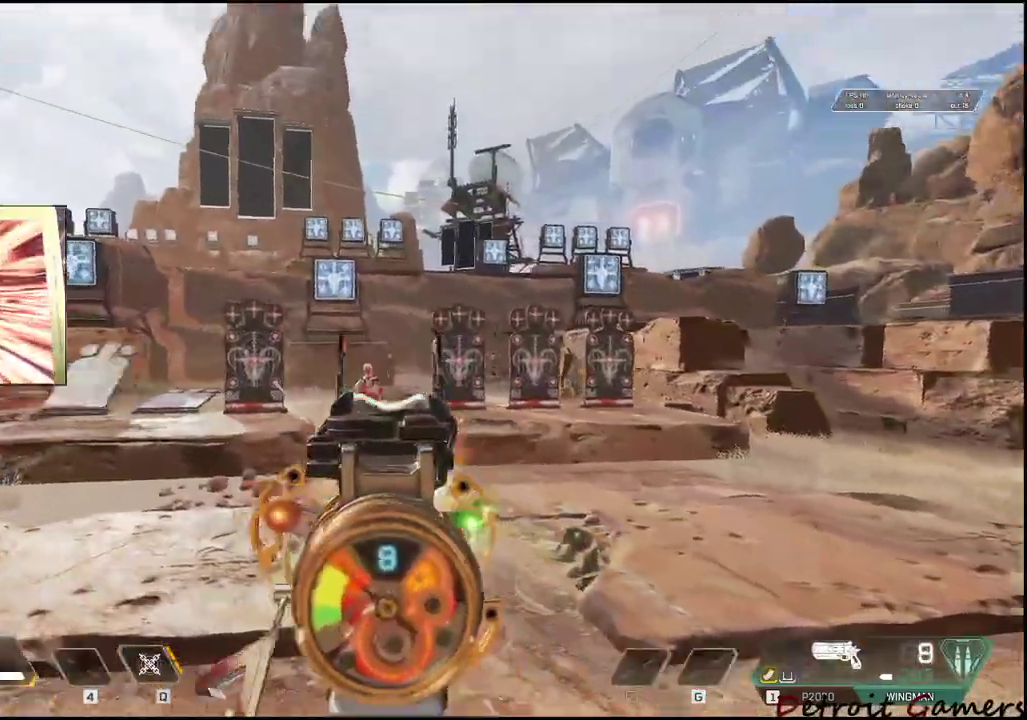
{"keys": ["d"], "mouse": ["right"], "events": [[17, "mouse_left", "down"], [167, "mouse_left", "up"], [350, "a", "up"], [350, "d", "down"]]}
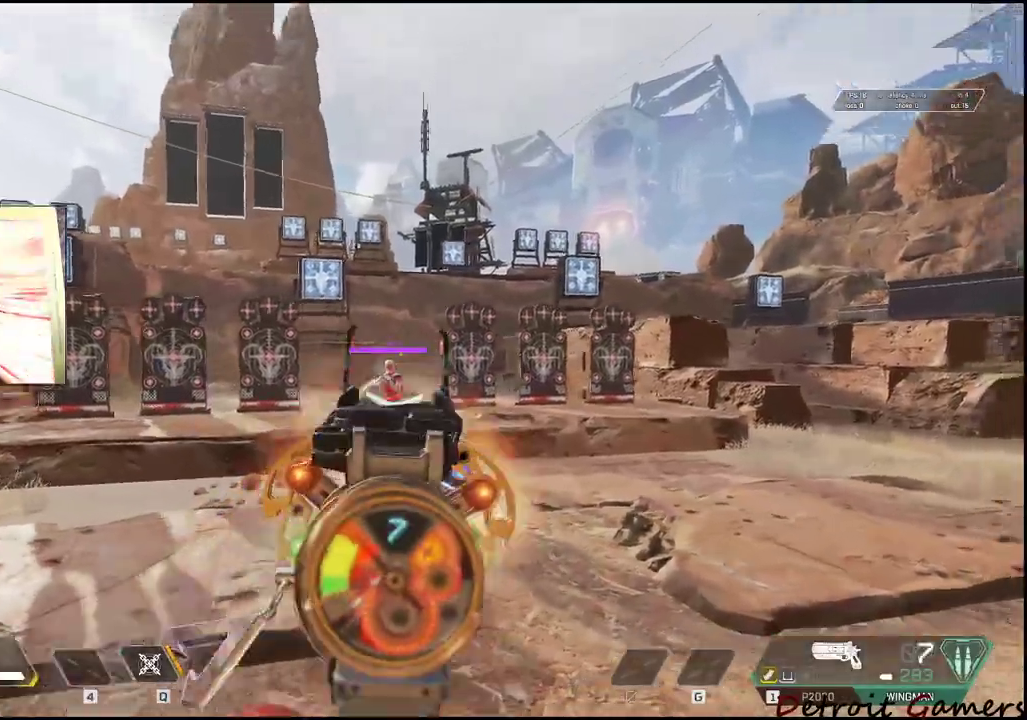
{"keys": ["a"], "mouse": ["right"], "events": [[33, "mouse_left", "down"], [183, "mouse_left", "up"], [267, "a", "down"], [317, "d", "up"]]}
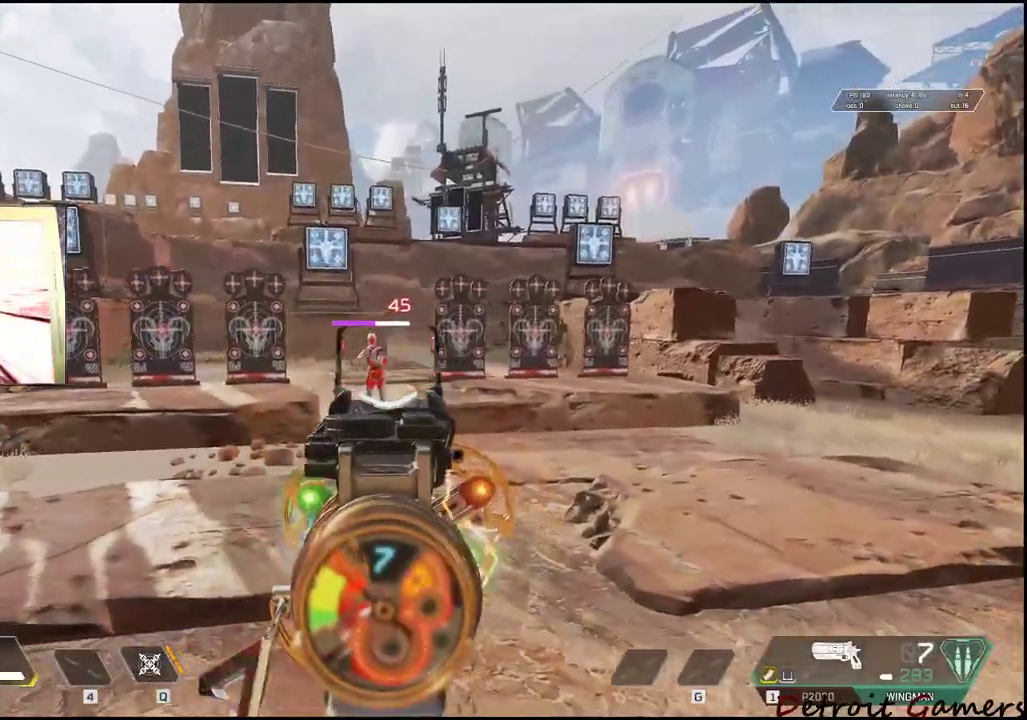
{"keys": ["d"], "mouse": ["right"], "events": [[100, "mouse_left", "down"], [250, "mouse_left", "up"], [383, "d", "down"], [433, "a", "up"]]}
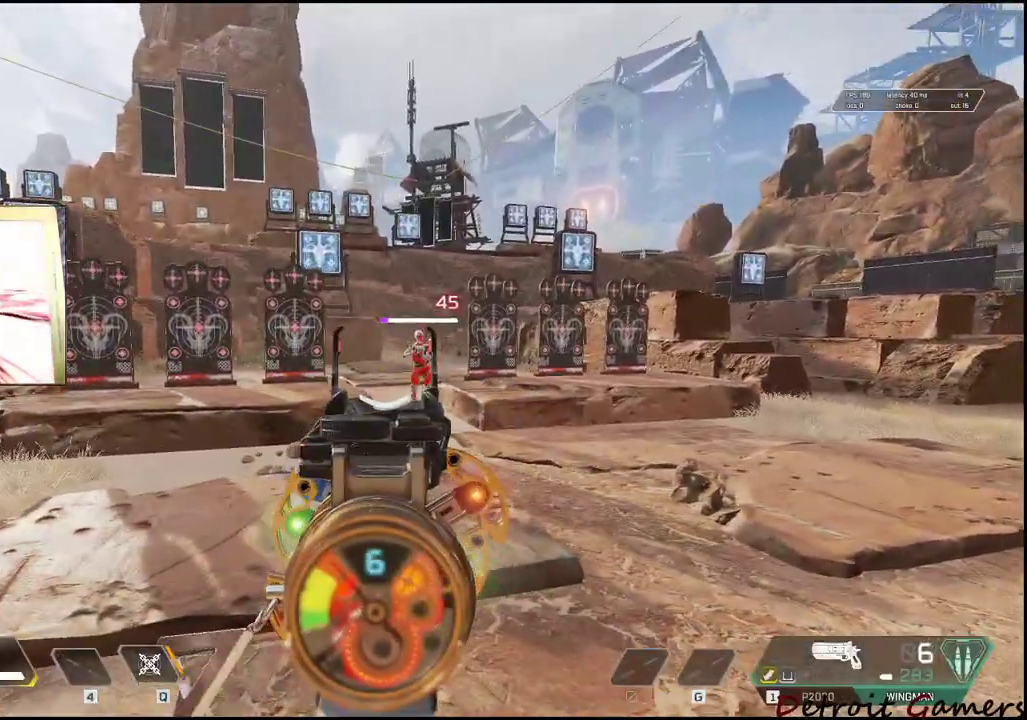
{"keys": ["a", "d"], "mouse": ["right"], "events": [[217, "mouse_left", "down"], [350, "mouse_left", "up"], [450, "a", "down"]]}
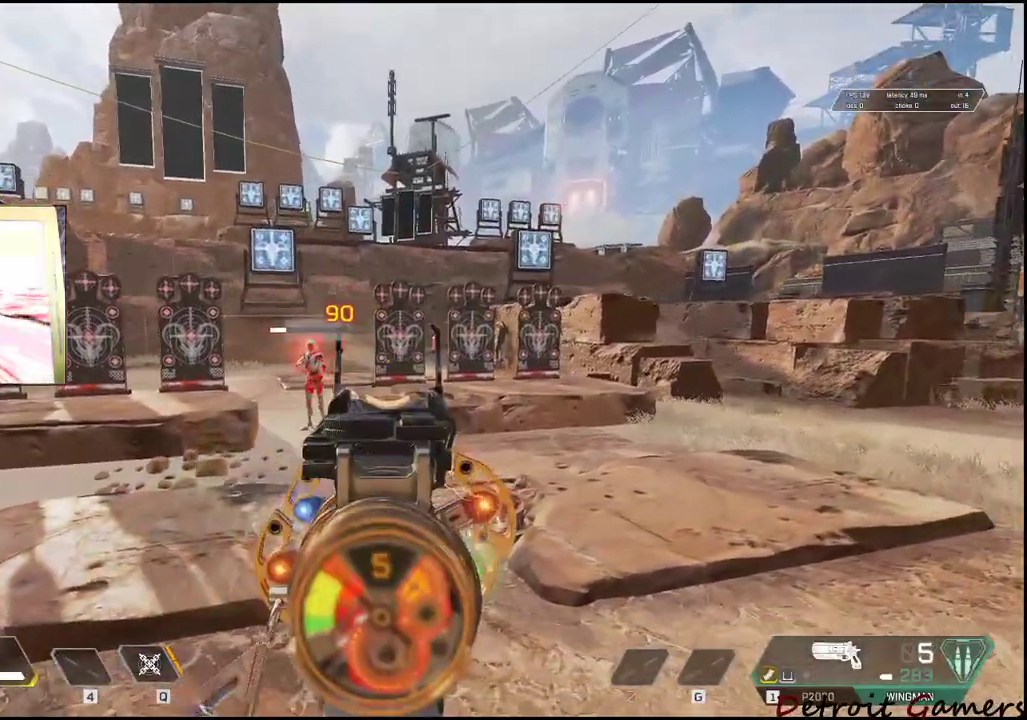
{"keys": ["d"], "mouse": ["right"], "events": [[33, "d", "up"], [317, "mouse_left", "down"], [367, "d", "down"], [417, "a", "up"], [467, "mouse_left", "up"]]}
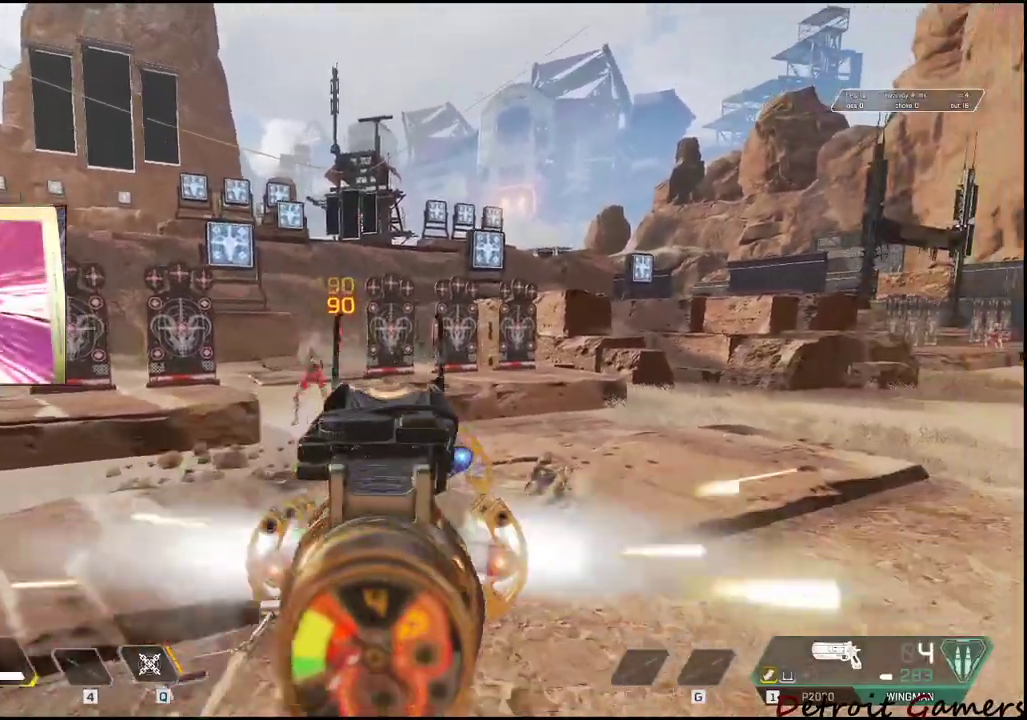
{"keys": ["d"], "mouse": ["left", "right"], "events": [[433, "mouse_left", "down"]]}
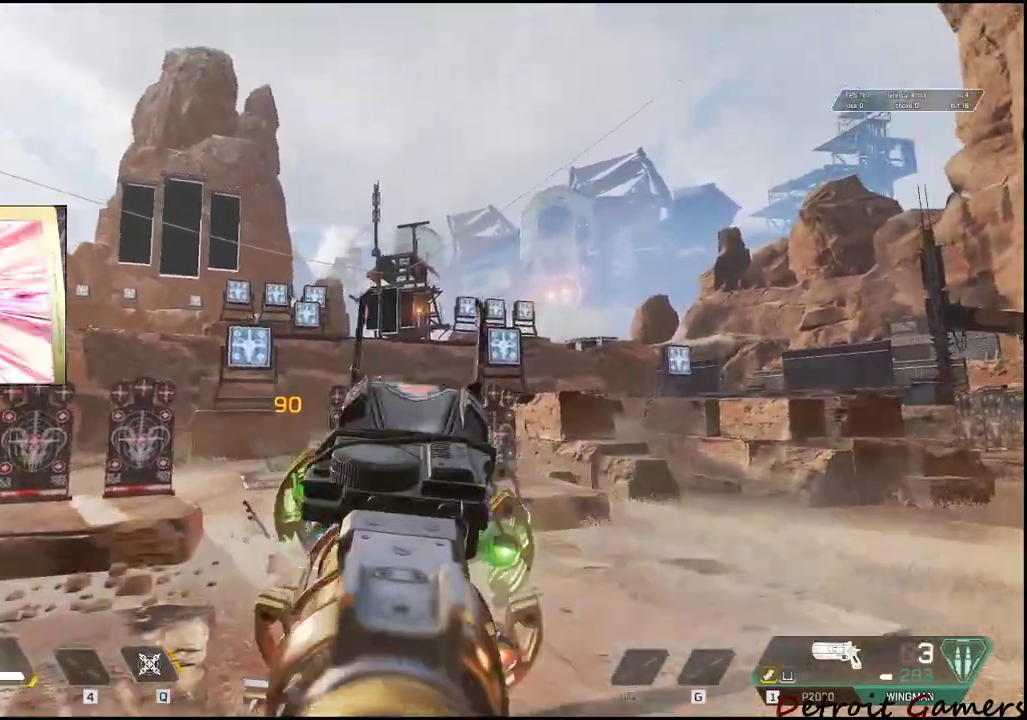
{"keys": ["a", "d"], "mouse": ["left", "right"], "events": [[67, "mouse_left", "up"], [500, "a", "down"], [500, "mouse_left", "down"]]}